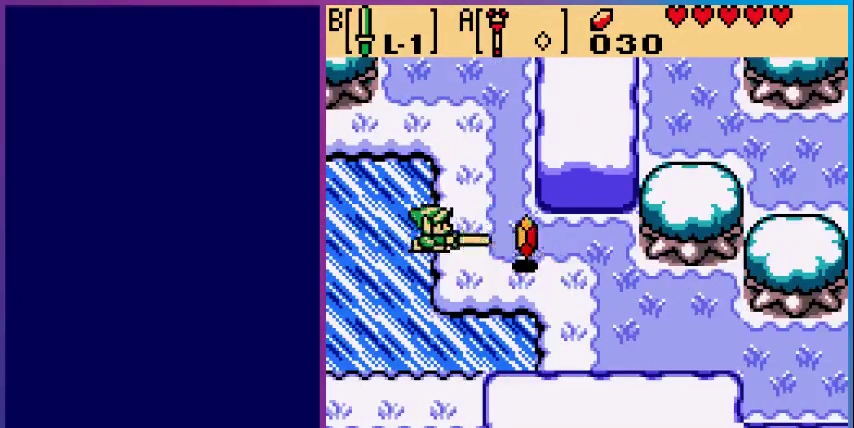
Gameplay with a controller (Nintendo layout); each line is a JSON object with the inputs held at the frame after it. "events" lists button and stick changes between this image and that frame as [ms after this image, input, new state], when the widget could be followed in between. Not read: L3 R3.
{"buttons": ["DPAD_UP"], "events": [[33, "DPAD_RIGHT", "down"], [100, "DPAD_UP", "up"], [133, "DPAD_UP", "down"], [333, "DPAD_RIGHT", "up"]]}
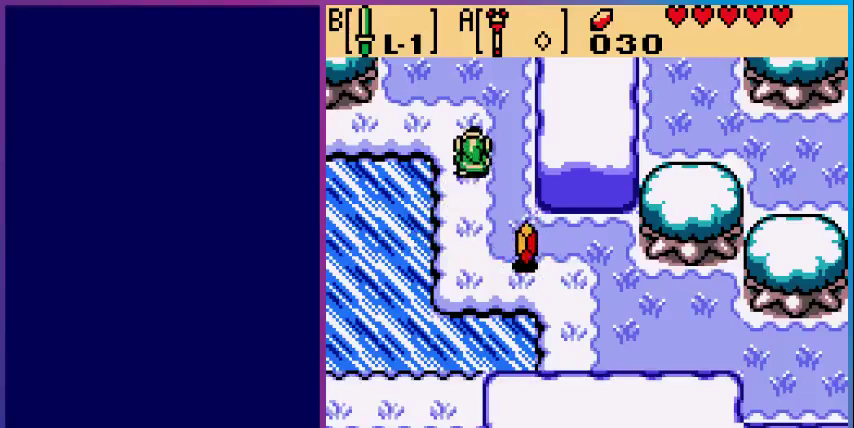
{"buttons": [], "events": [[67, "DPAD_RIGHT", "down"], [67, "DPAD_UP", "up"], [167, "DPAD_DOWN", "down"], [200, "DPAD_RIGHT", "up"], [367, "B", "down"], [400, "DPAD_DOWN", "up"], [500, "B", "up"]]}
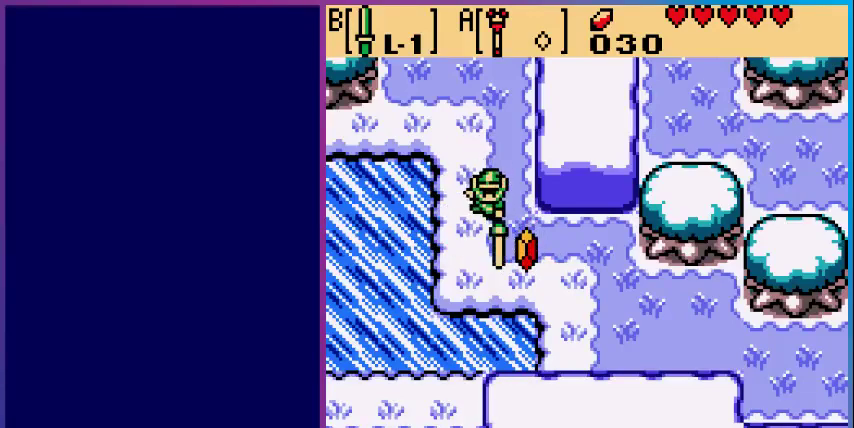
{"buttons": ["DPAD_UP"], "events": [[67, "DPAD_UP", "down"]]}
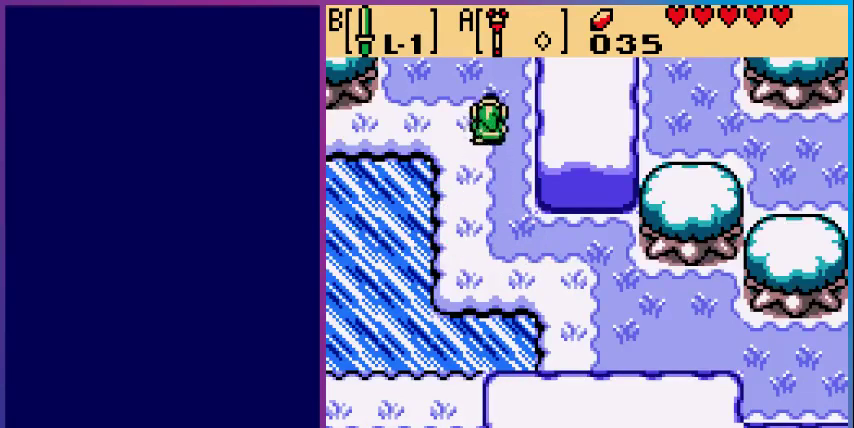
{"buttons": [], "events": [[433, "DPAD_UP", "up"]]}
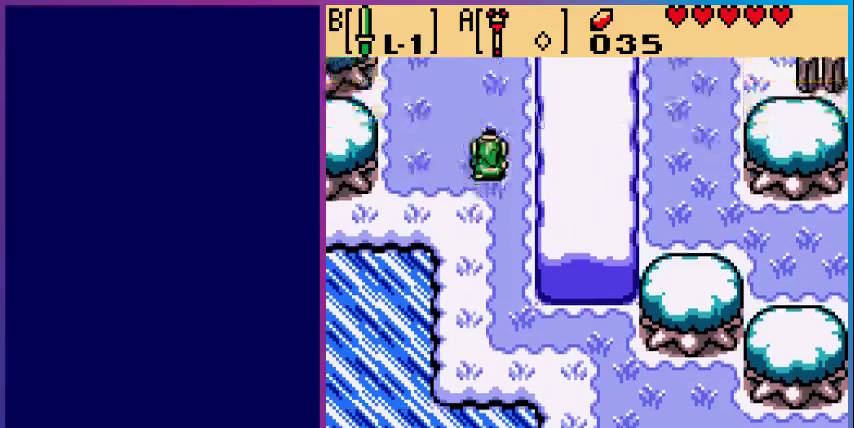
{"buttons": ["DPAD_UP"], "events": [[400, "DPAD_UP", "down"]]}
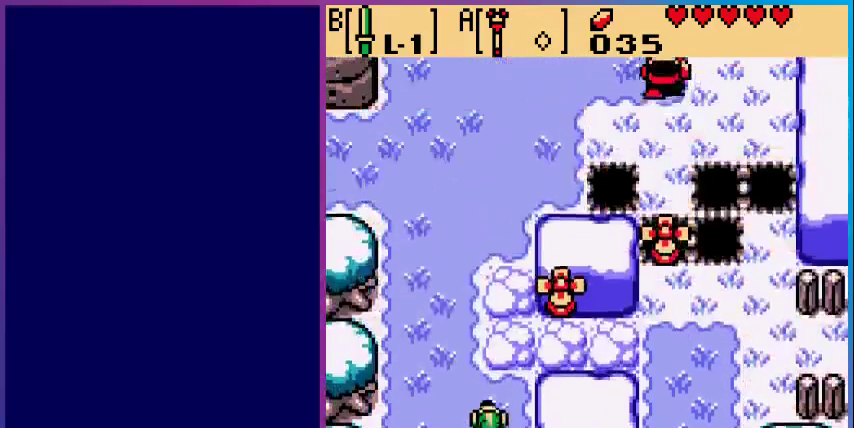
{"buttons": ["DPAD_UP"], "events": [[200, "DPAD_LEFT", "down"], [267, "DPAD_UP", "up"], [367, "DPAD_LEFT", "up"], [367, "DPAD_UP", "down"]]}
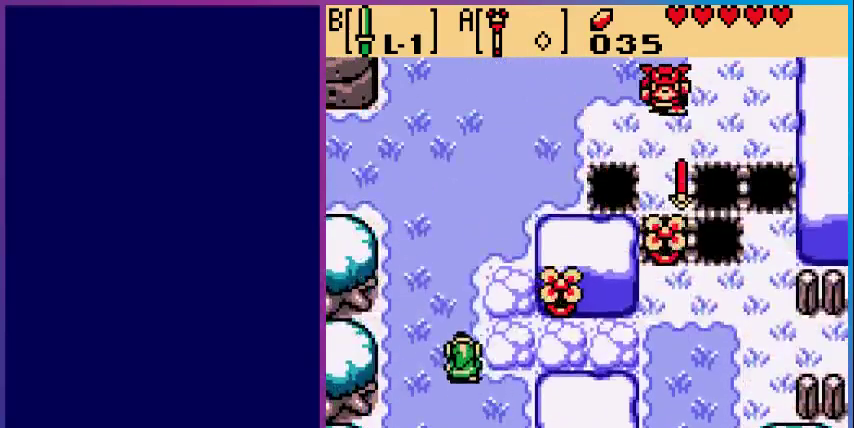
{"buttons": ["DPAD_UP"], "events": []}
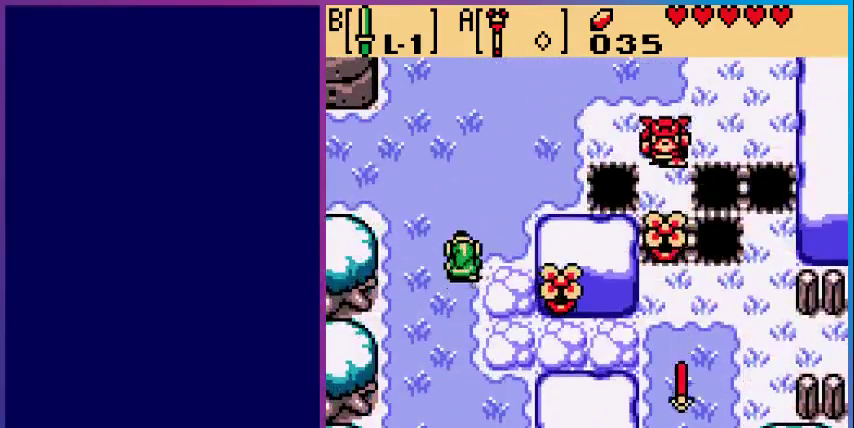
{"buttons": ["DPAD_UP"], "events": []}
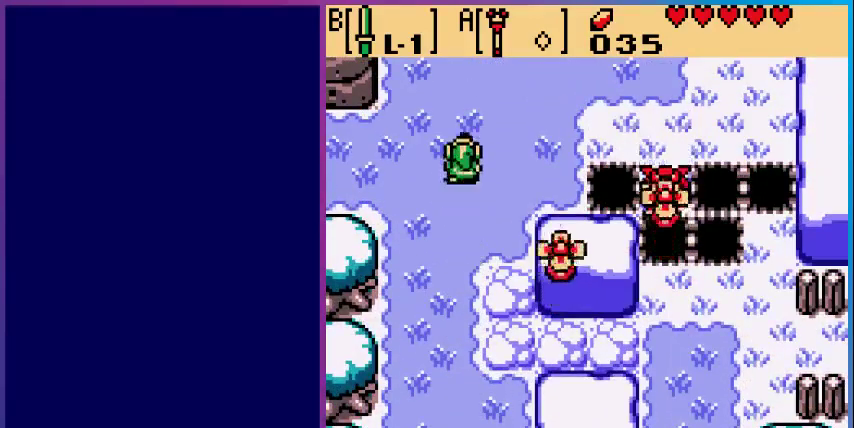
{"buttons": ["DPAD_UP"], "events": []}
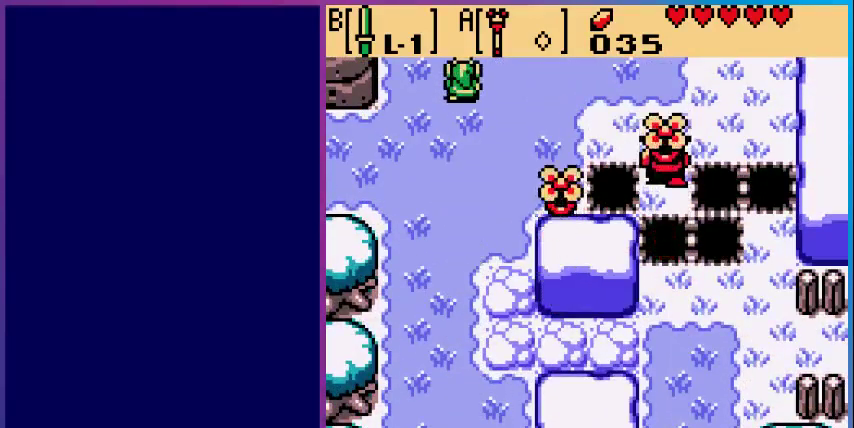
{"buttons": [], "events": [[367, "DPAD_UP", "up"]]}
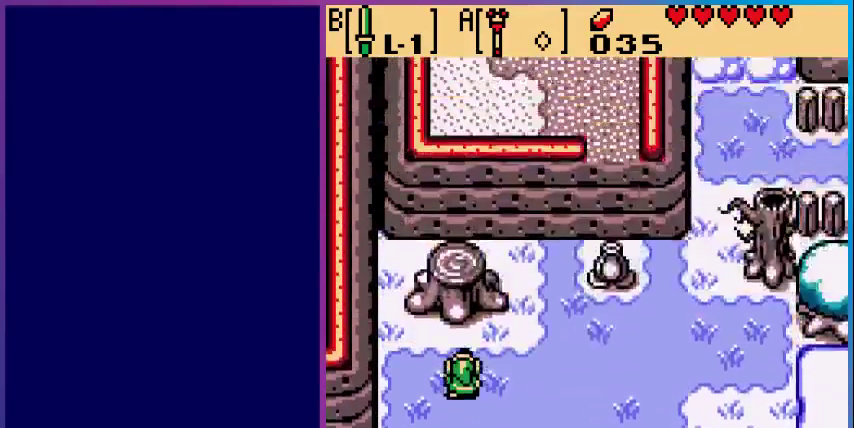
{"buttons": ["DPAD_RIGHT"], "events": [[133, "DPAD_RIGHT", "down"]]}
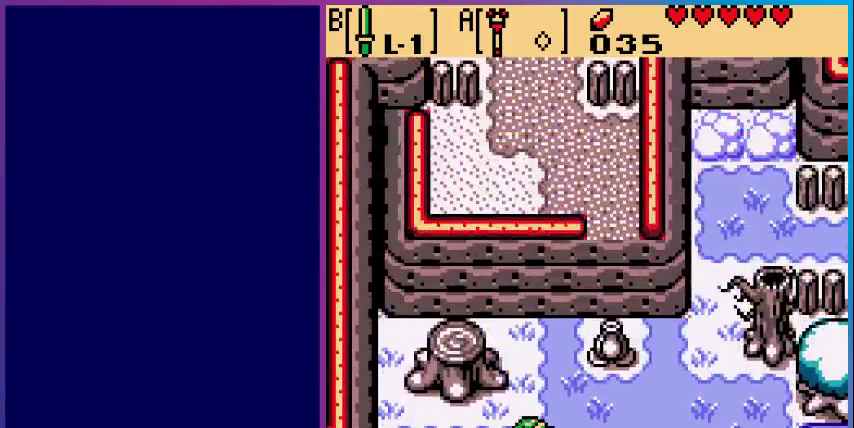
{"buttons": ["DPAD_UP", "DPAD_RIGHT"], "events": [[467, "DPAD_UP", "down"]]}
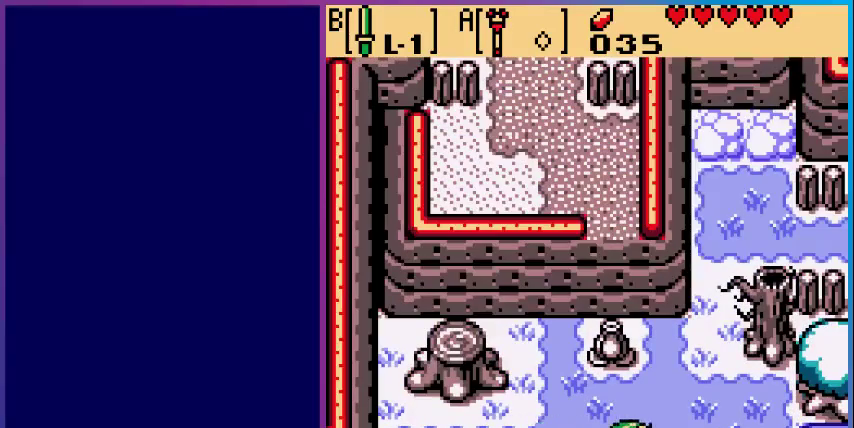
{"buttons": ["DPAD_UP", "DPAD_RIGHT"], "events": []}
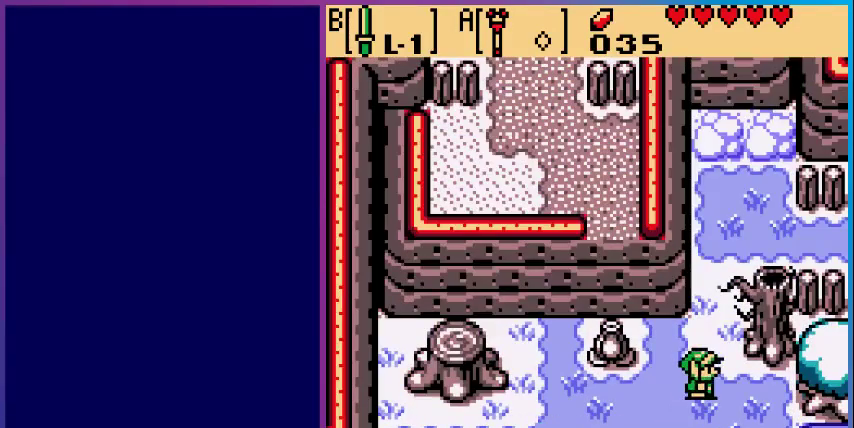
{"buttons": ["DPAD_UP"], "events": [[100, "DPAD_RIGHT", "up"]]}
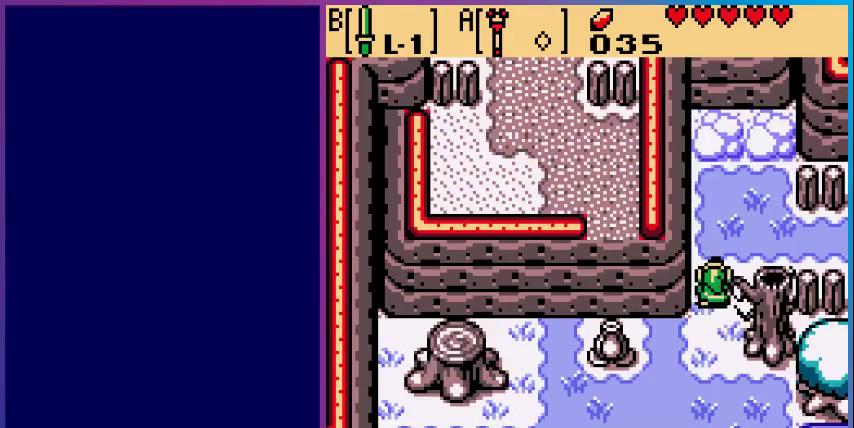
{"buttons": ["DPAD_RIGHT"], "events": [[167, "DPAD_RIGHT", "down"], [267, "DPAD_UP", "up"]]}
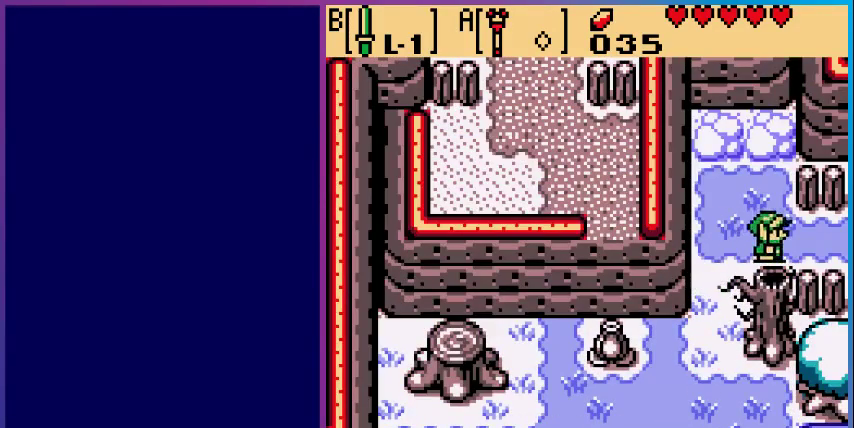
{"buttons": ["DPAD_RIGHT"], "events": []}
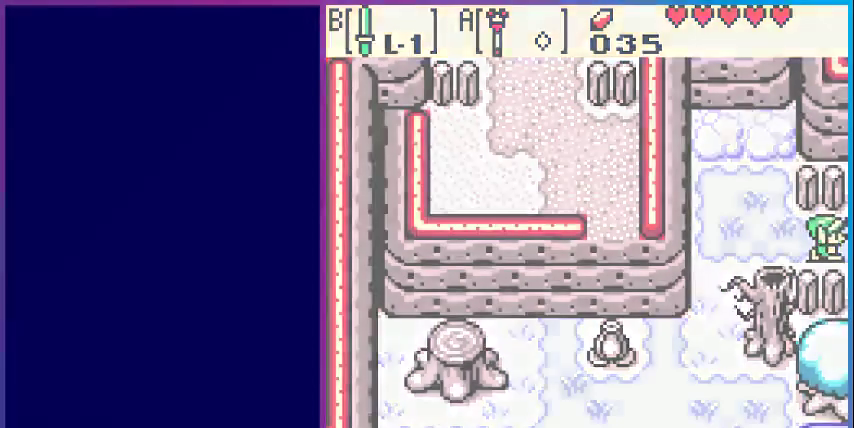
{"buttons": [], "events": [[167, "DPAD_RIGHT", "up"]]}
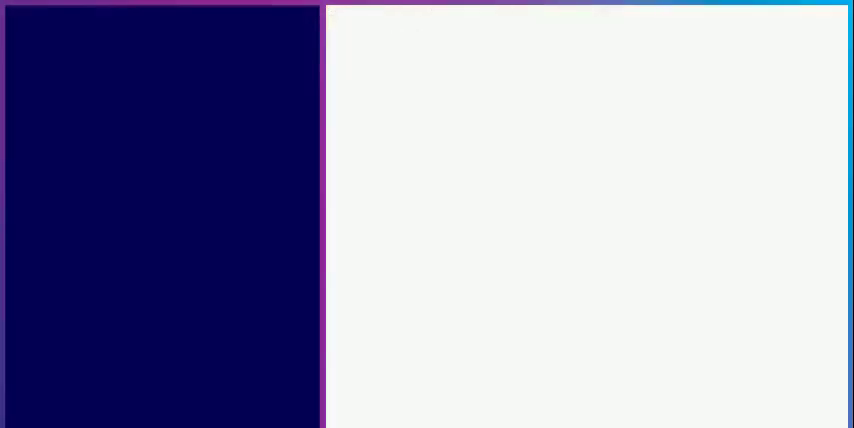
{"buttons": [], "events": []}
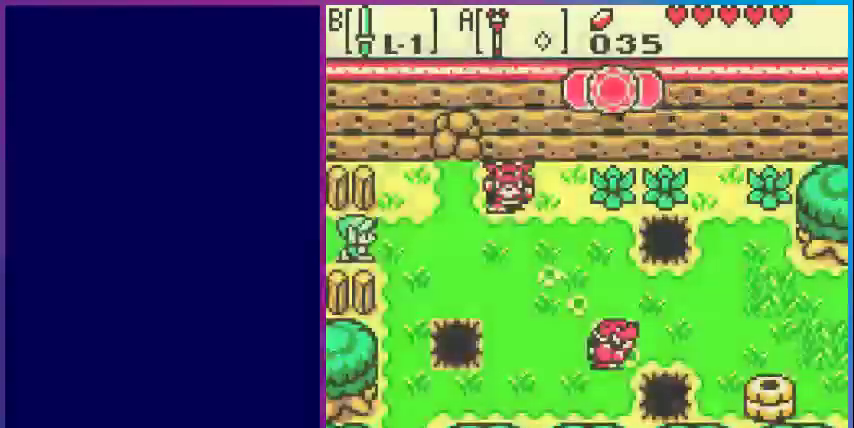
{"buttons": ["B", "DPAD_RIGHT"], "events": [[67, "DPAD_RIGHT", "down"], [500, "B", "down"]]}
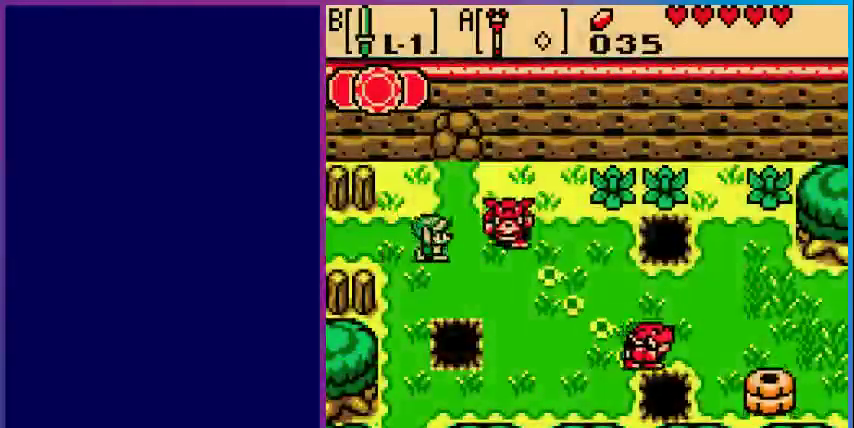
{"buttons": ["DPAD_RIGHT"], "events": [[100, "DPAD_RIGHT", "up"], [167, "B", "up"], [233, "DPAD_RIGHT", "down"]]}
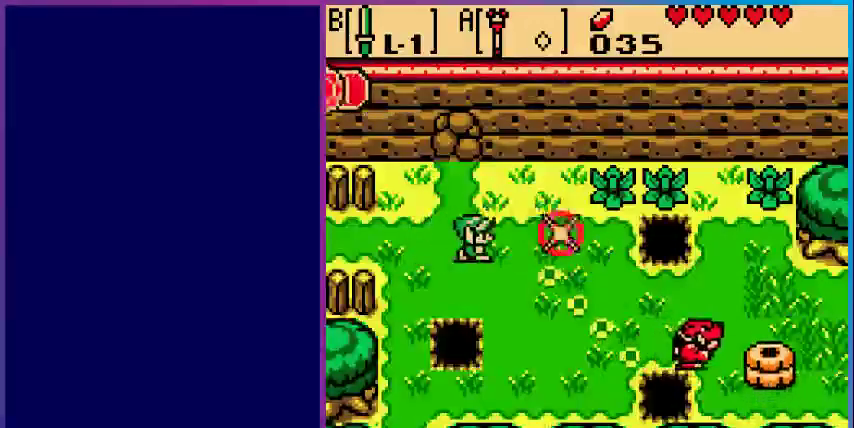
{"buttons": [], "events": [[67, "DPAD_RIGHT", "up"]]}
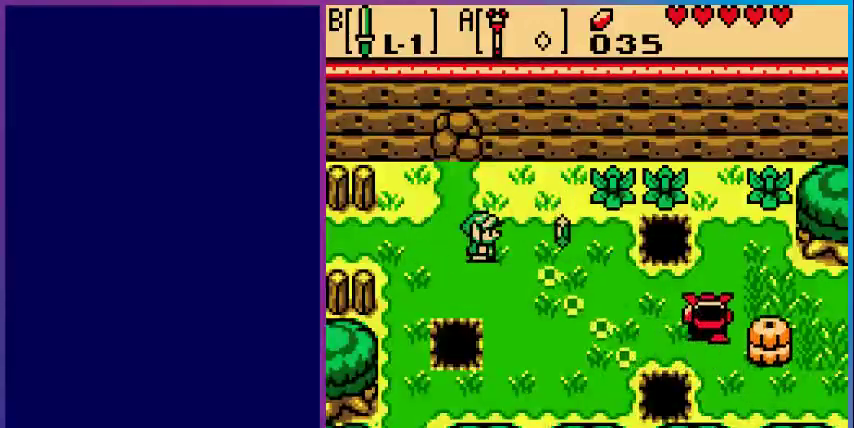
{"buttons": [], "events": [[233, "START", "down"], [333, "START", "up"]]}
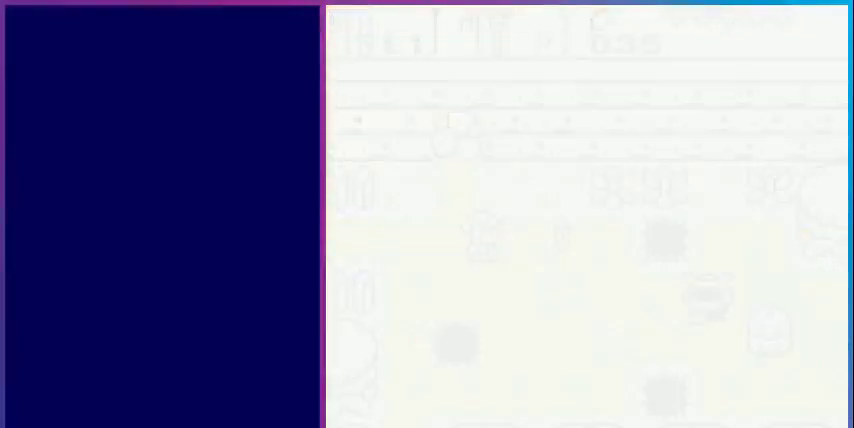
{"buttons": [], "events": []}
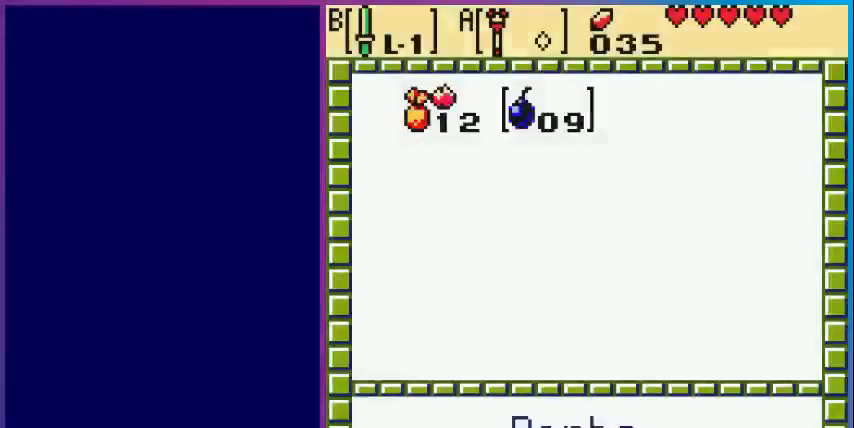
{"buttons": [], "events": [[267, "A", "down"], [367, "START", "down"], [400, "A", "up"], [500, "START", "up"]]}
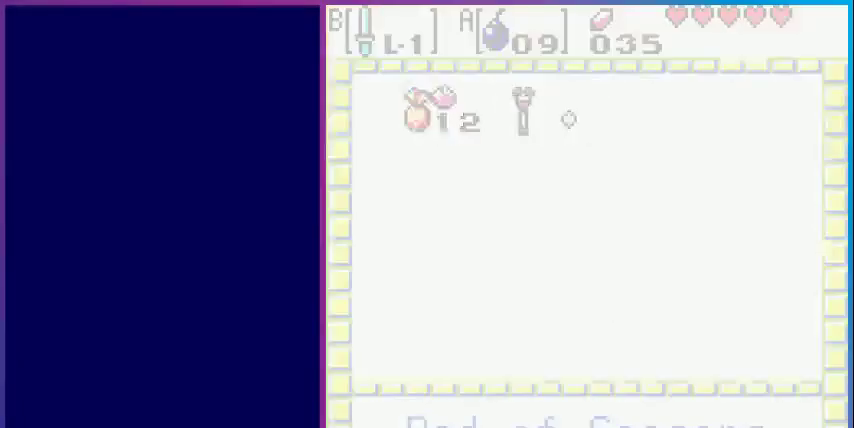
{"buttons": [], "events": []}
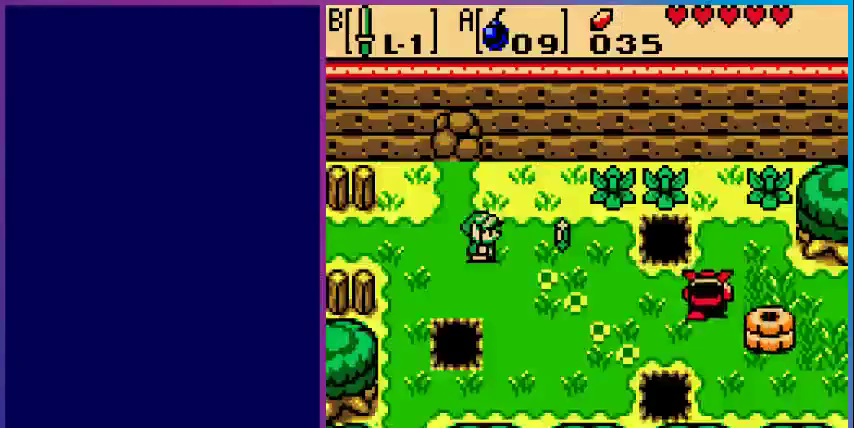
{"buttons": ["A"], "events": [[33, "DPAD_LEFT", "down"], [167, "A", "down"], [167, "DPAD_LEFT", "up"], [267, "A", "up"], [333, "DPAD_UP", "down"], [433, "A", "down"], [467, "DPAD_UP", "up"]]}
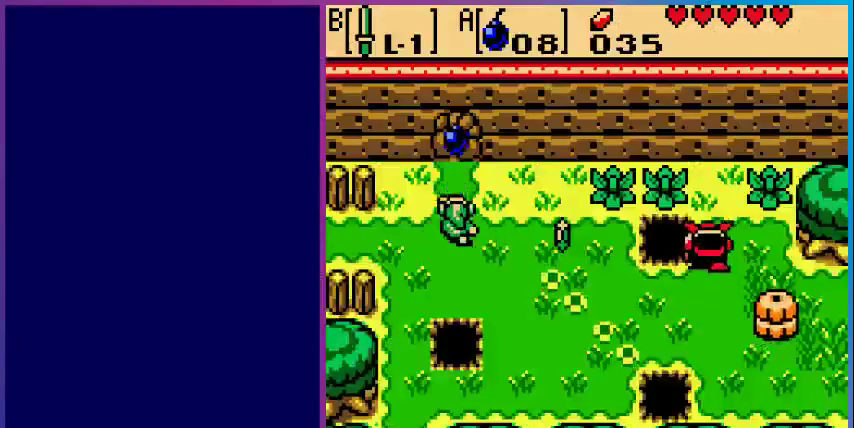
{"buttons": ["DPAD_RIGHT"], "events": [[67, "A", "up"], [167, "DPAD_RIGHT", "down"]]}
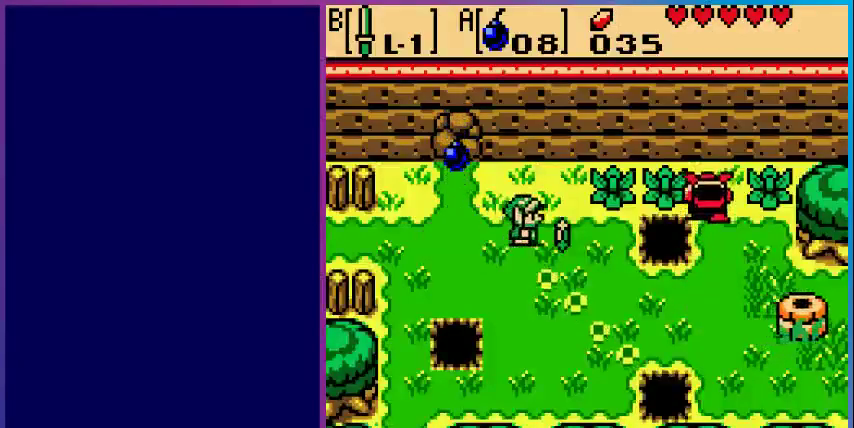
{"buttons": ["DPAD_DOWN"], "events": [[167, "DPAD_DOWN", "down"], [200, "DPAD_RIGHT", "up"]]}